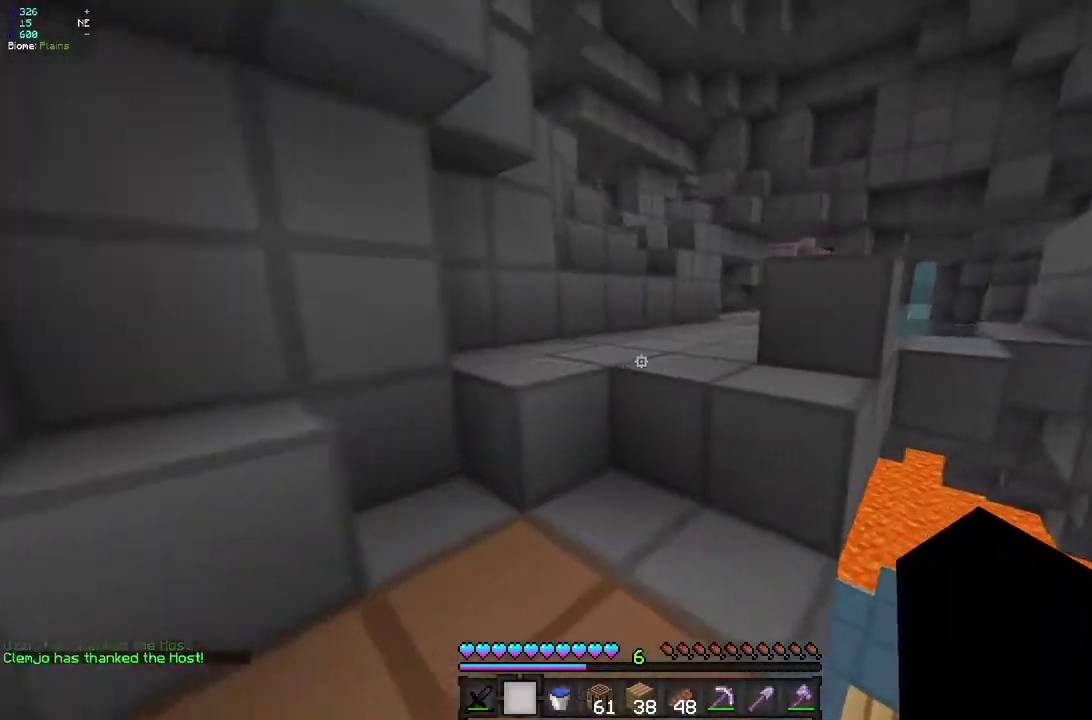
Gameplay with keyboard and mouse; each line is a JSON object with the keys and mouse buttons held at the frame after it. "events" lists presses ("down") and releases ("up") of "d", "q", "s", "z", "mouse_left" and "mouse_right" between this image and that frame as [ms after this image, input, new state], when the widget could be followed in between. "mouse_left", "mouse_right" = the "left", "right" buttons of the "mouse" list. No other keys are recorded. Fast repeated clicks can show as one long hold. Mouse movement is not recorded.
{"keys": ["z"], "mouse": [], "events": []}
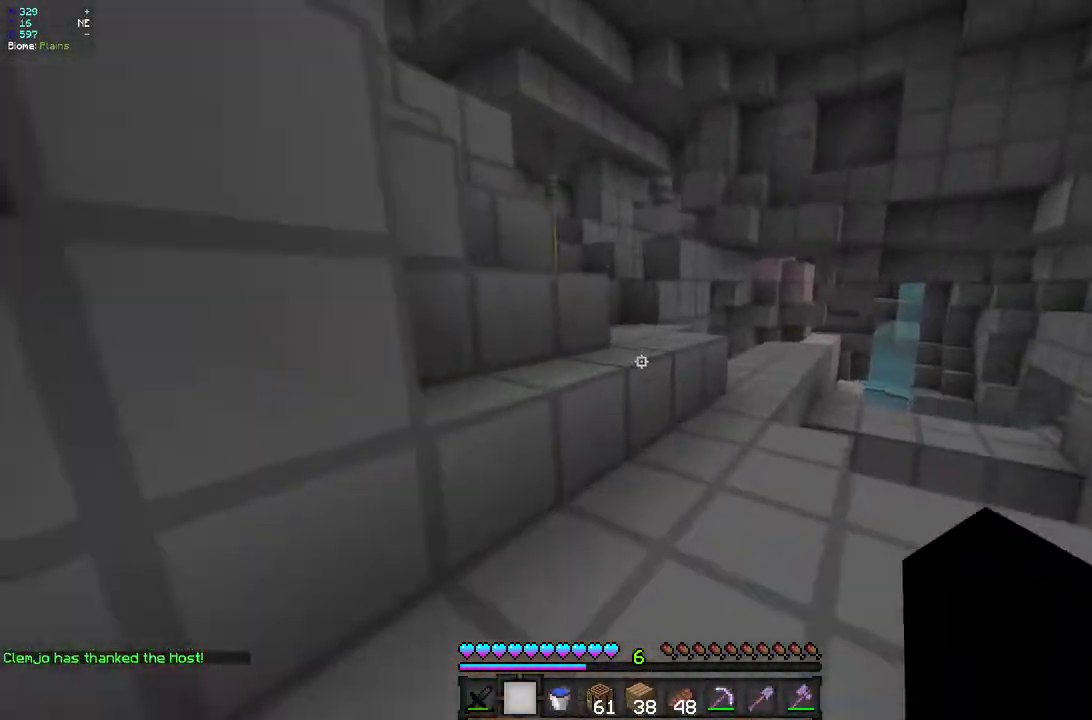
{"keys": ["d", "z"], "mouse": ["left"], "events": [[433, "d", "down"], [467, "mouse_left", "down"]]}
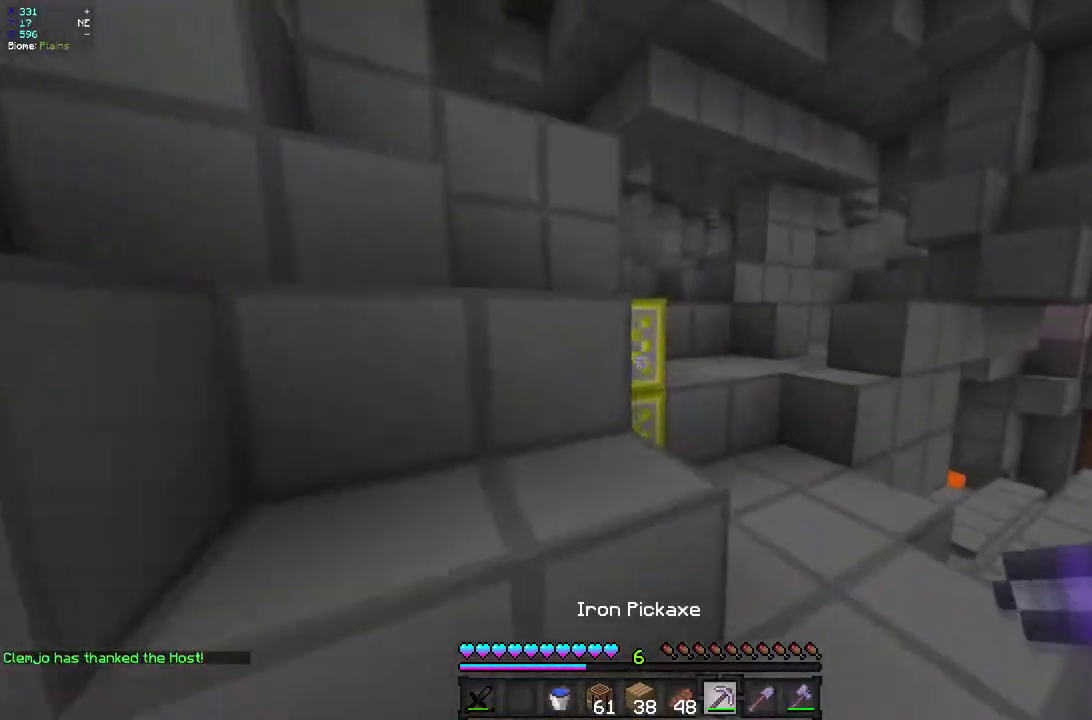
{"keys": ["z"], "mouse": ["left"], "events": [[367, "d", "up"]]}
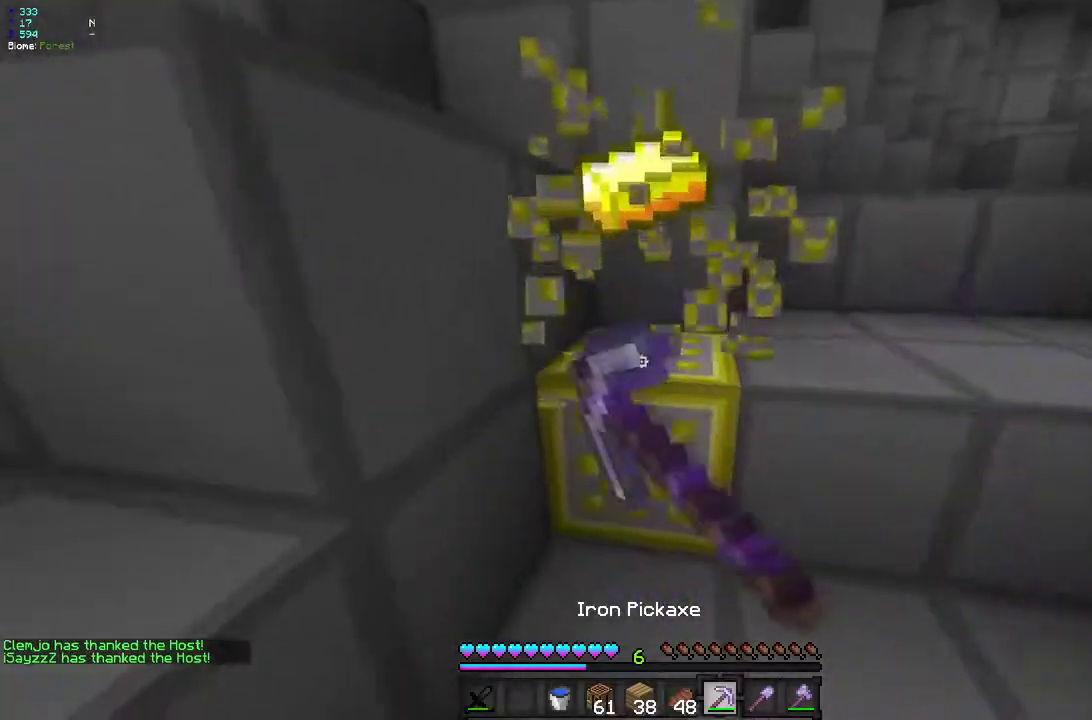
{"keys": [], "mouse": ["left"], "events": [[217, "q", "down"], [283, "q", "up"], [283, "z", "up"]]}
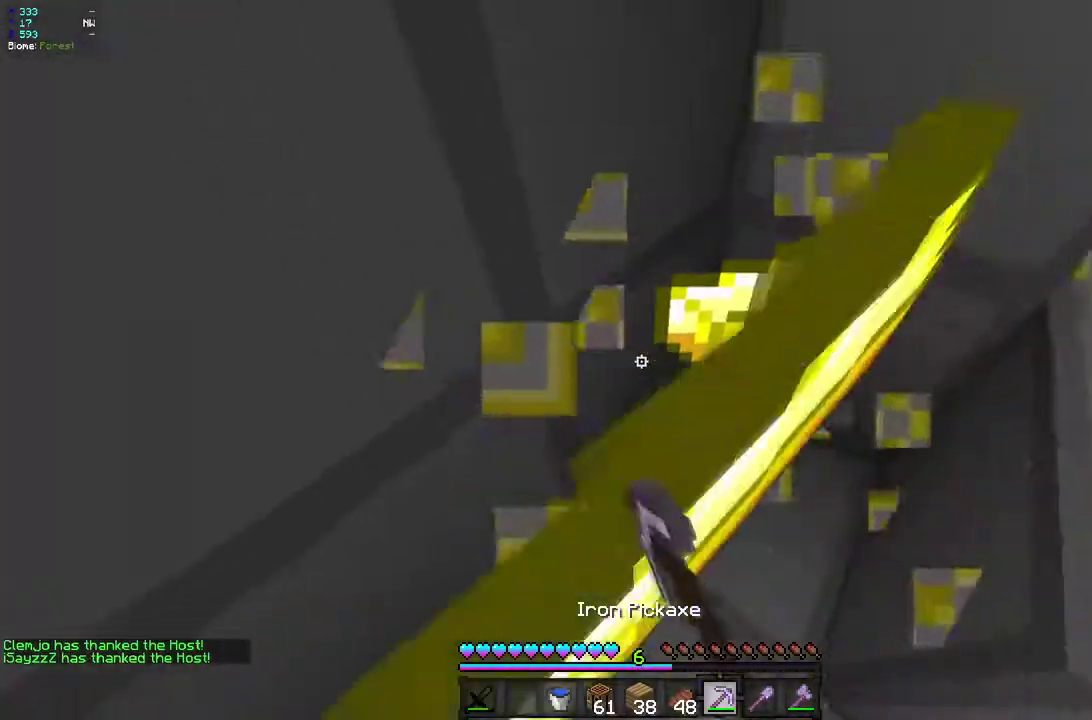
{"keys": ["d", "z"], "mouse": [], "events": [[117, "z", "down"], [250, "d", "down"], [400, "mouse_left", "up"]]}
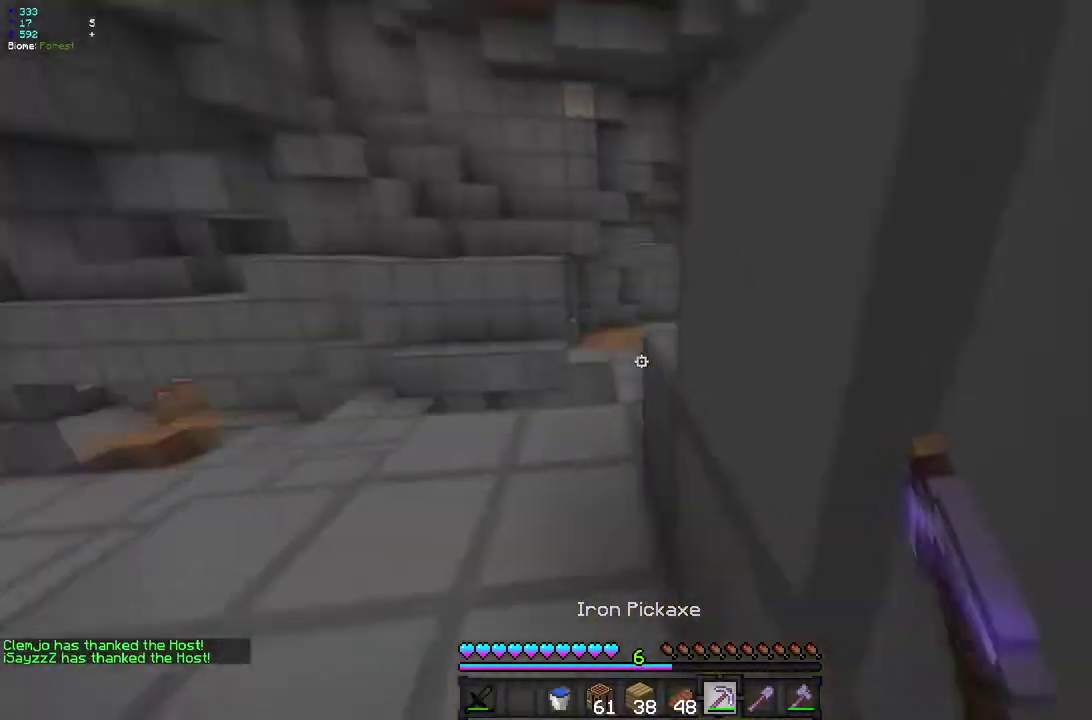
{"keys": ["z"], "mouse": [], "events": [[67, "d", "up"]]}
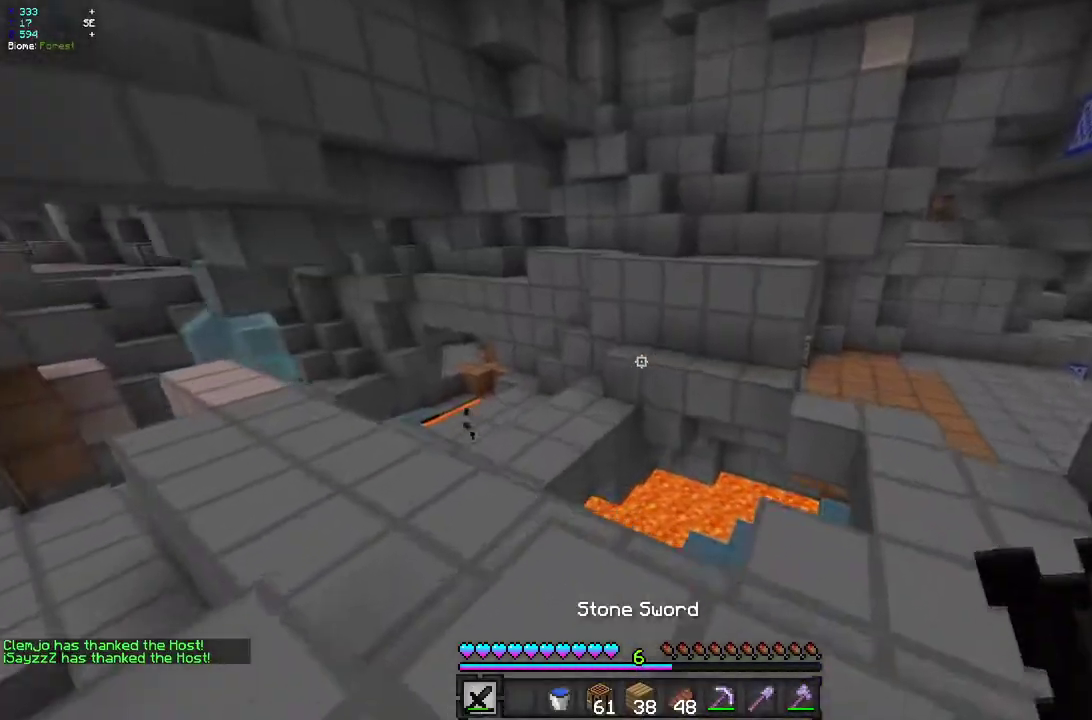
{"keys": ["q", "z"], "mouse": [], "events": [[17, "q", "down"], [217, "q", "up"], [467, "q", "down"]]}
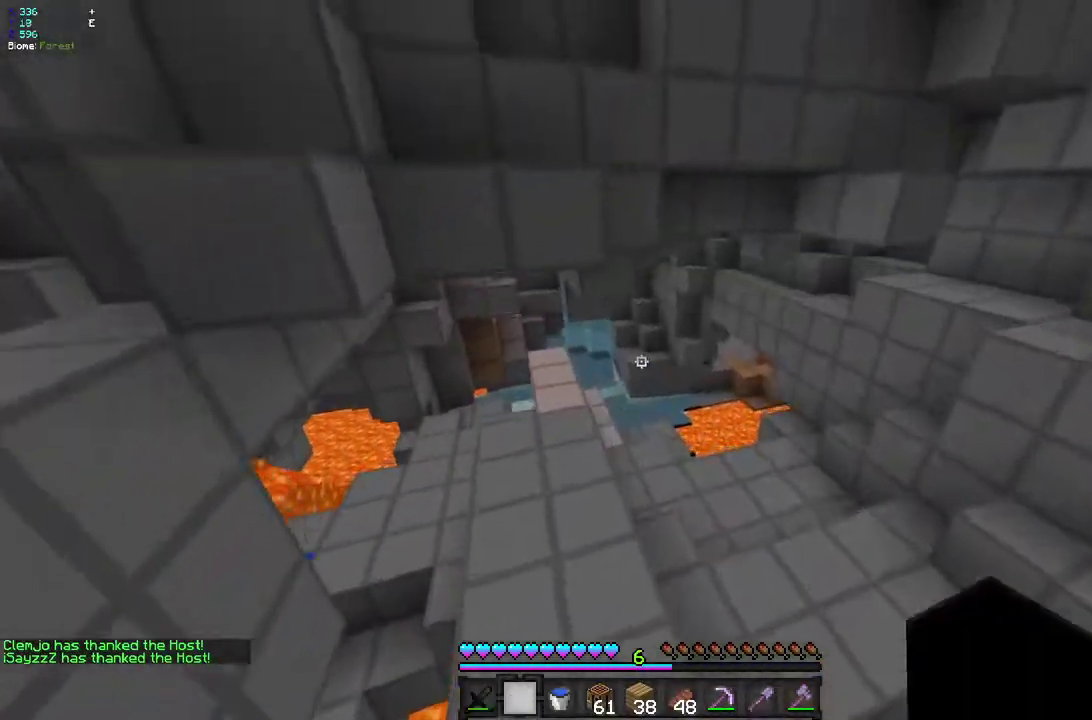
{"keys": ["q", "z"], "mouse": [], "events": [[117, "q", "up"], [500, "q", "down"]]}
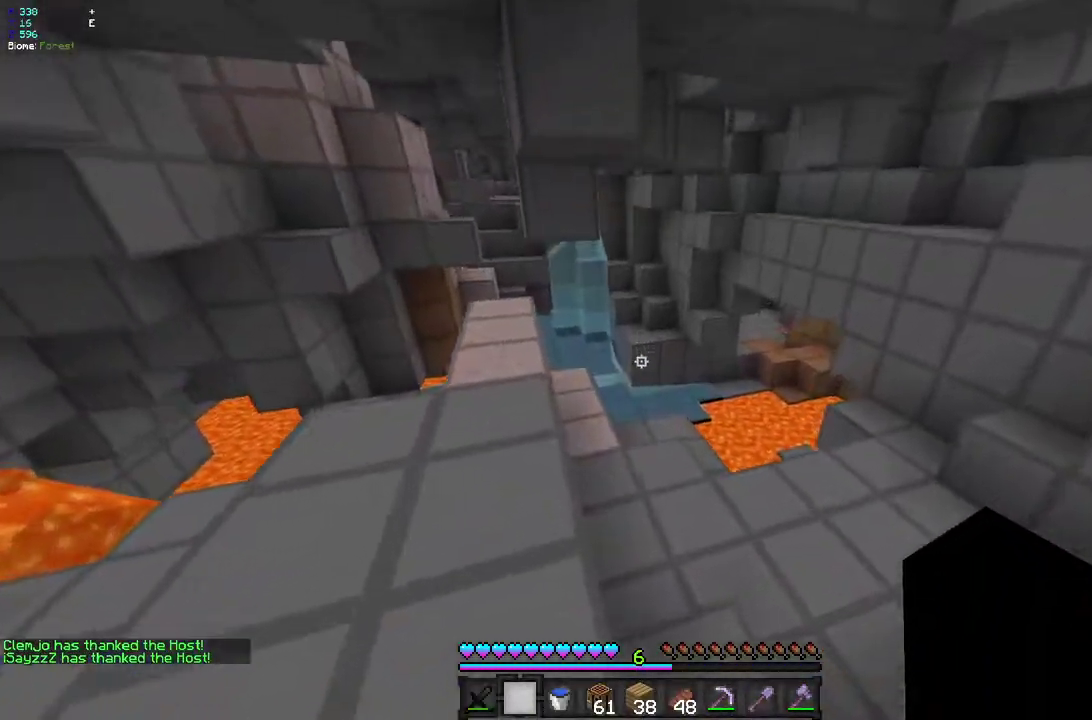
{"keys": ["z"], "mouse": [], "events": [[150, "q", "up"]]}
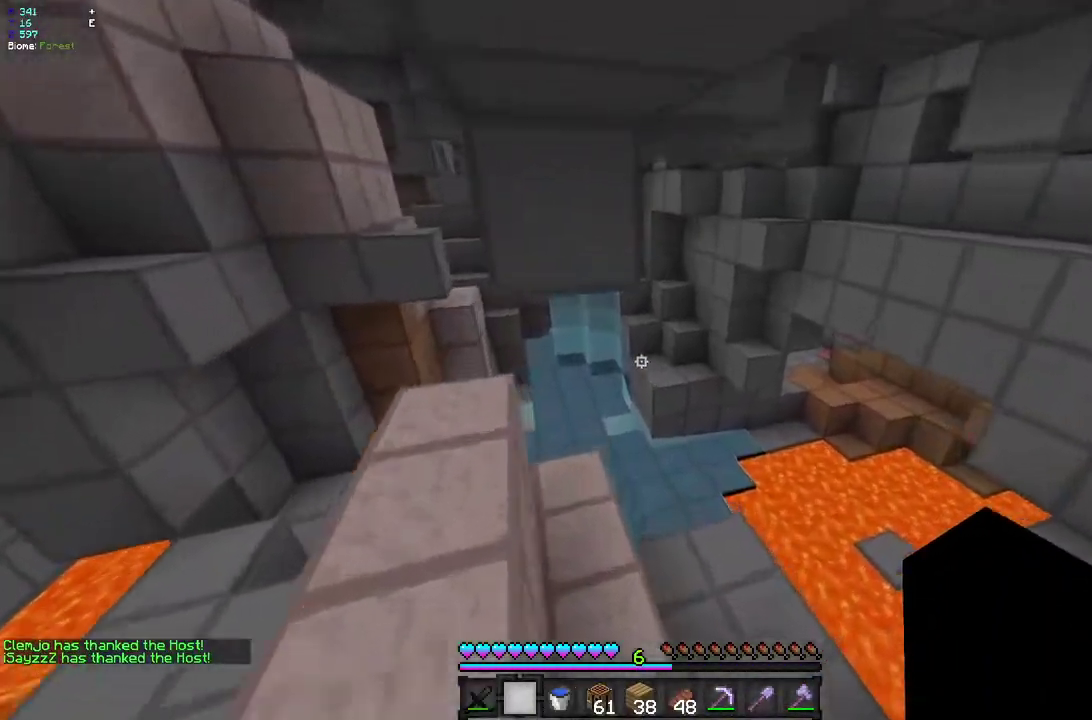
{"keys": ["d", "z"], "mouse": [], "events": [[133, "d", "down"]]}
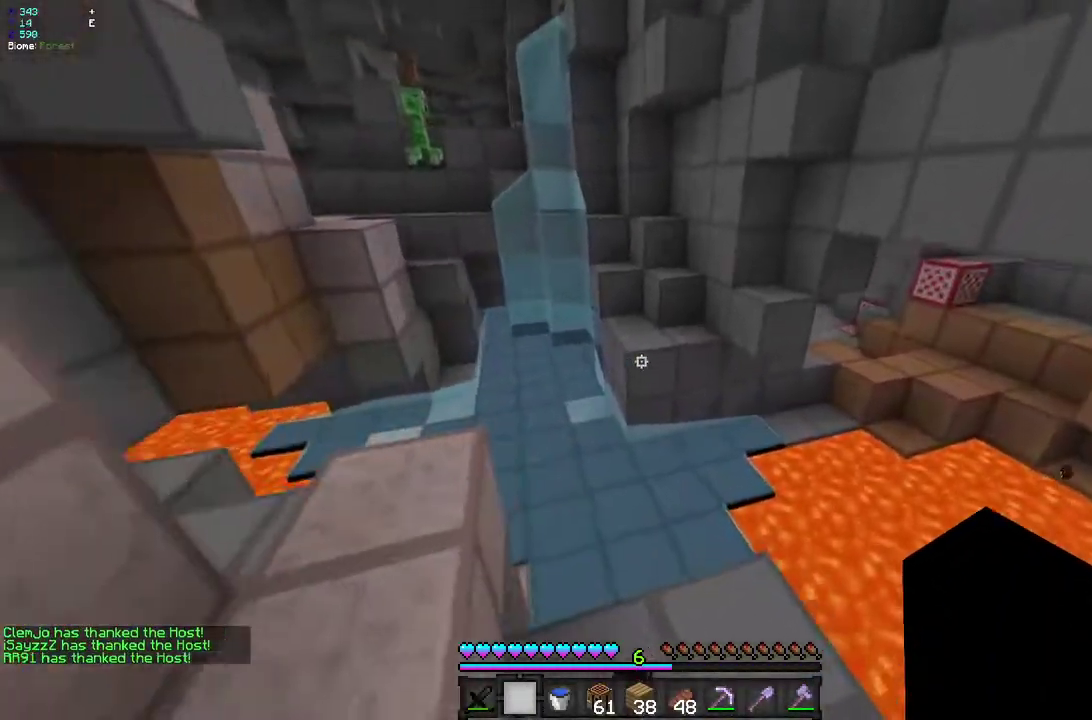
{"keys": ["z"], "mouse": [], "events": [[83, "d", "up"]]}
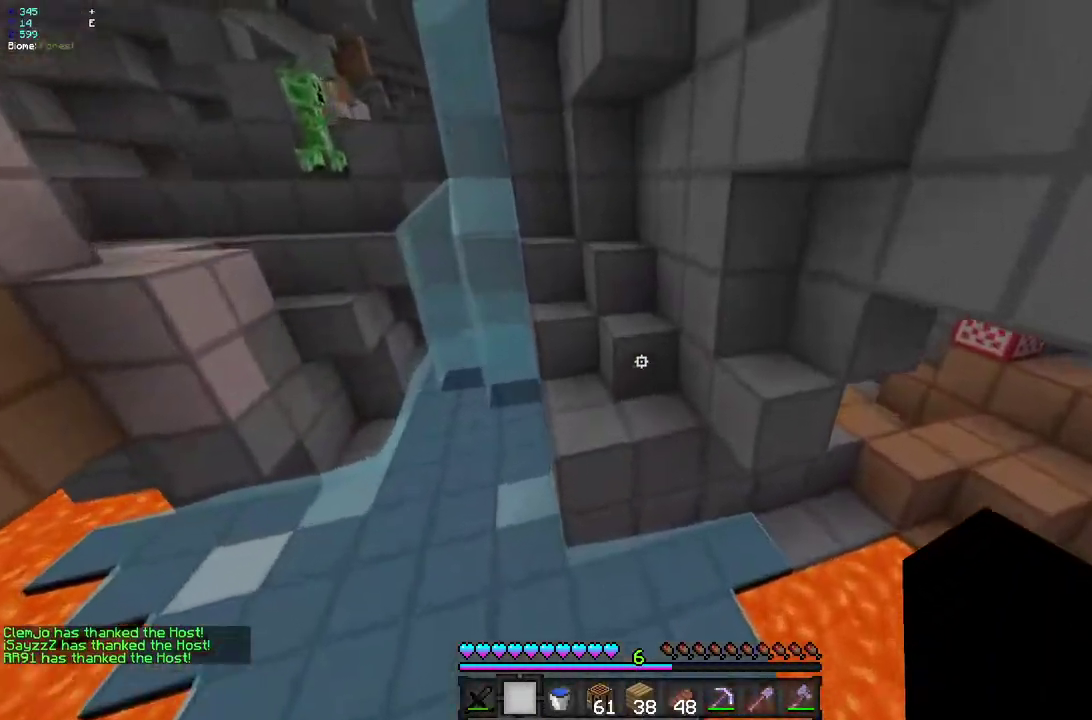
{"keys": ["d", "z"], "mouse": [], "events": [[33, "d", "down"]]}
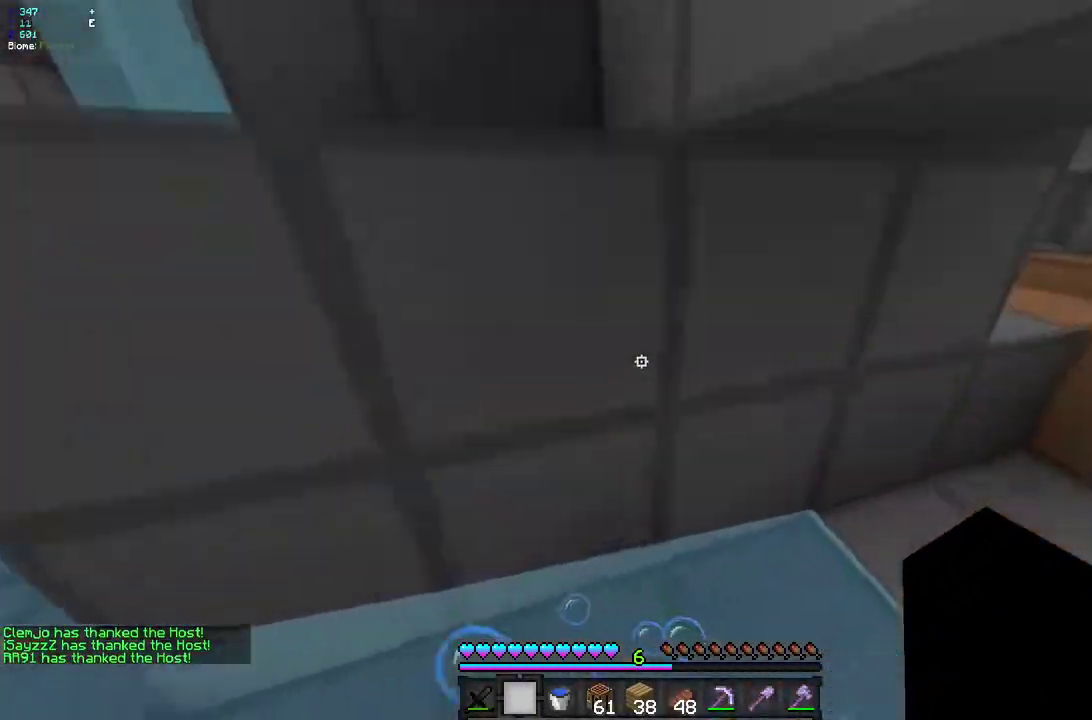
{"keys": ["d"], "mouse": [], "events": [[417, "z", "up"]]}
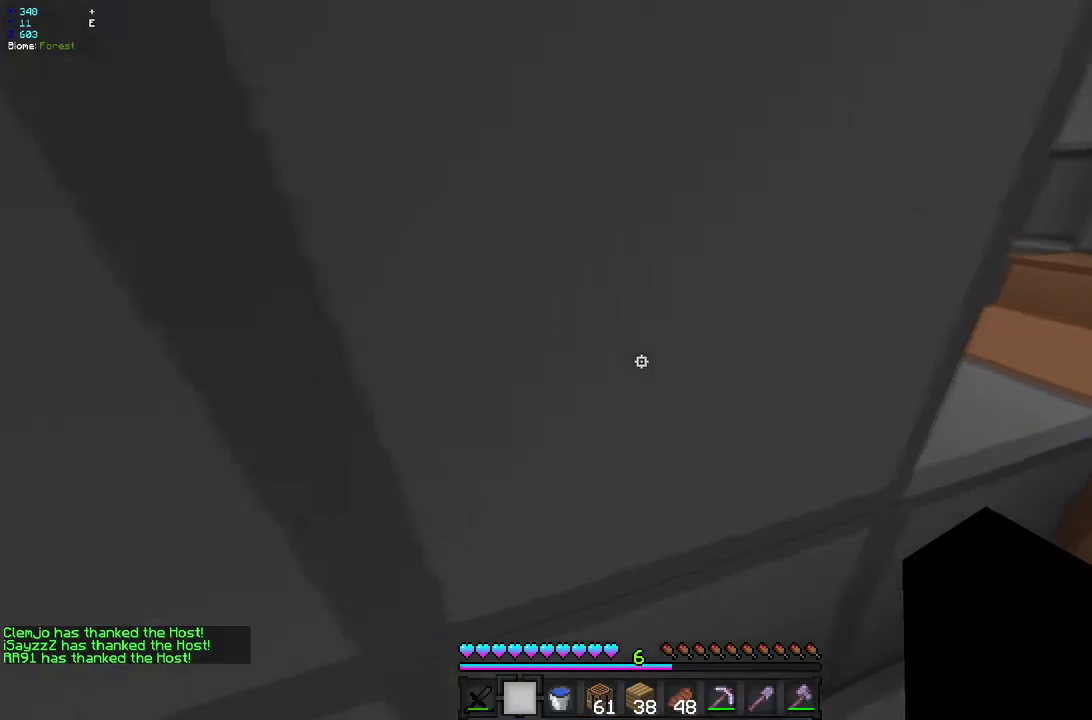
{"keys": ["d", "z"], "mouse": [], "events": [[250, "z", "down"]]}
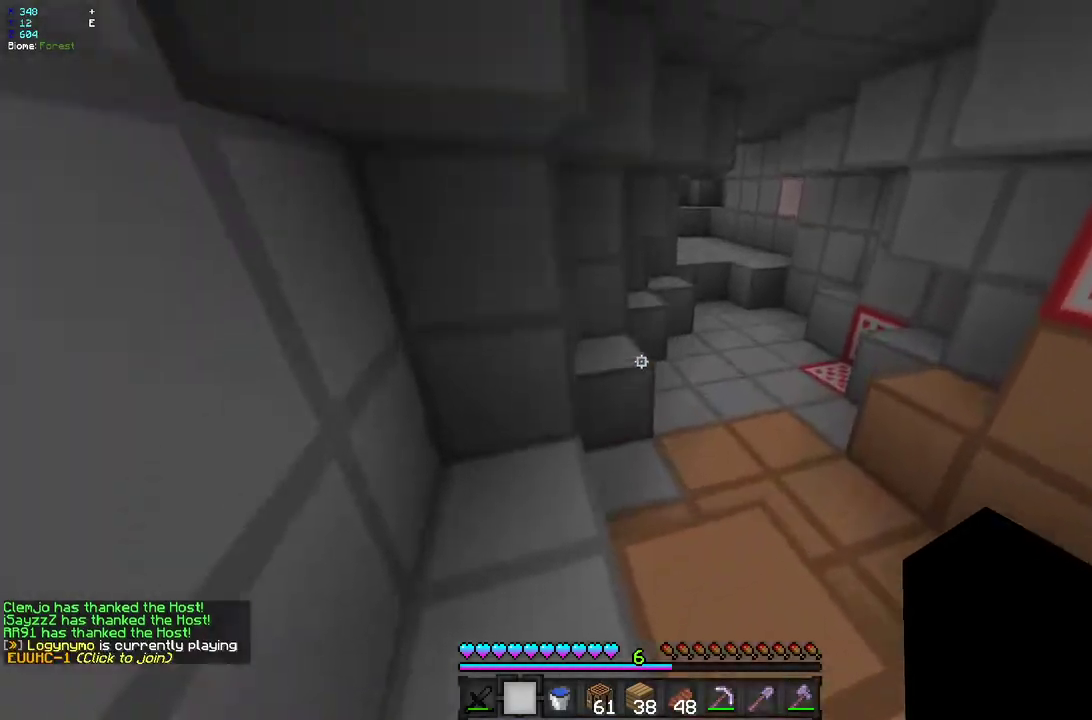
{"keys": ["q", "s"], "mouse": [], "events": [[233, "q", "down"], [317, "d", "up"], [317, "z", "up"], [400, "s", "down"]]}
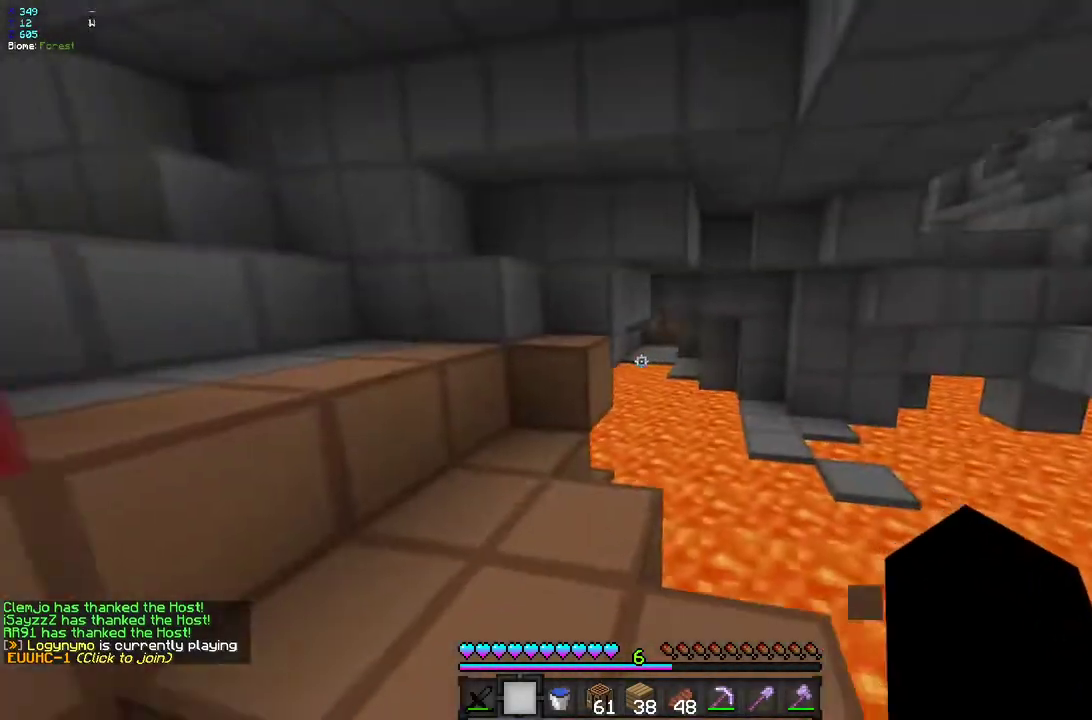
{"keys": ["q", "z"], "mouse": [], "events": [[100, "s", "up"], [200, "z", "down"]]}
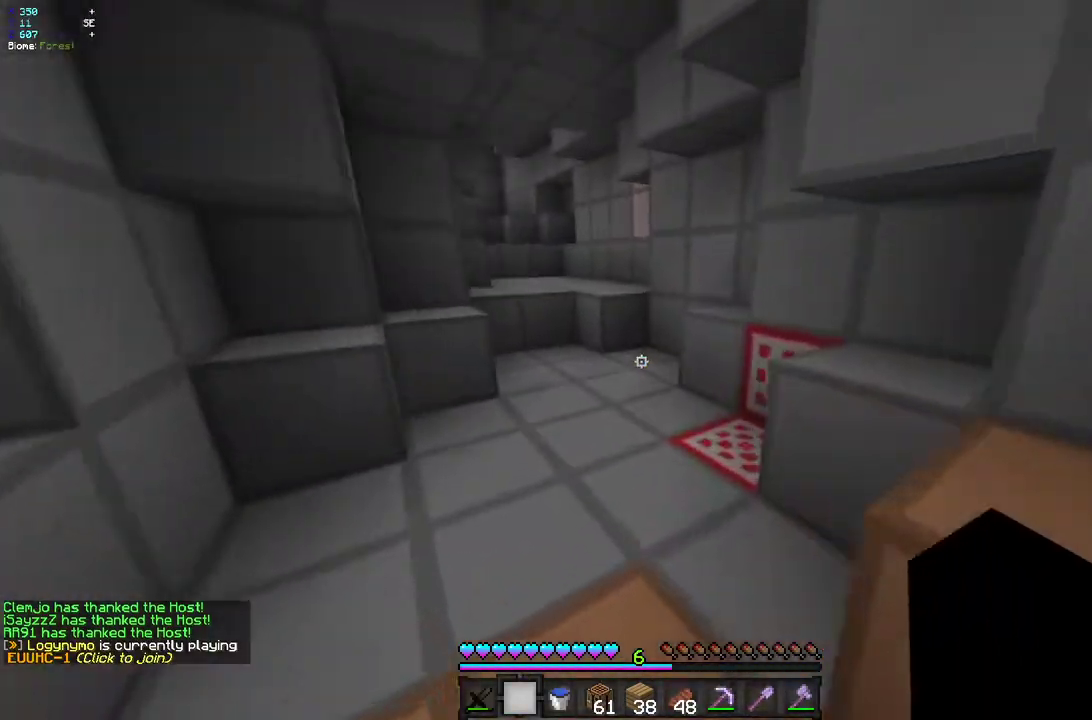
{"keys": ["z"], "mouse": [], "events": [[50, "q", "up"]]}
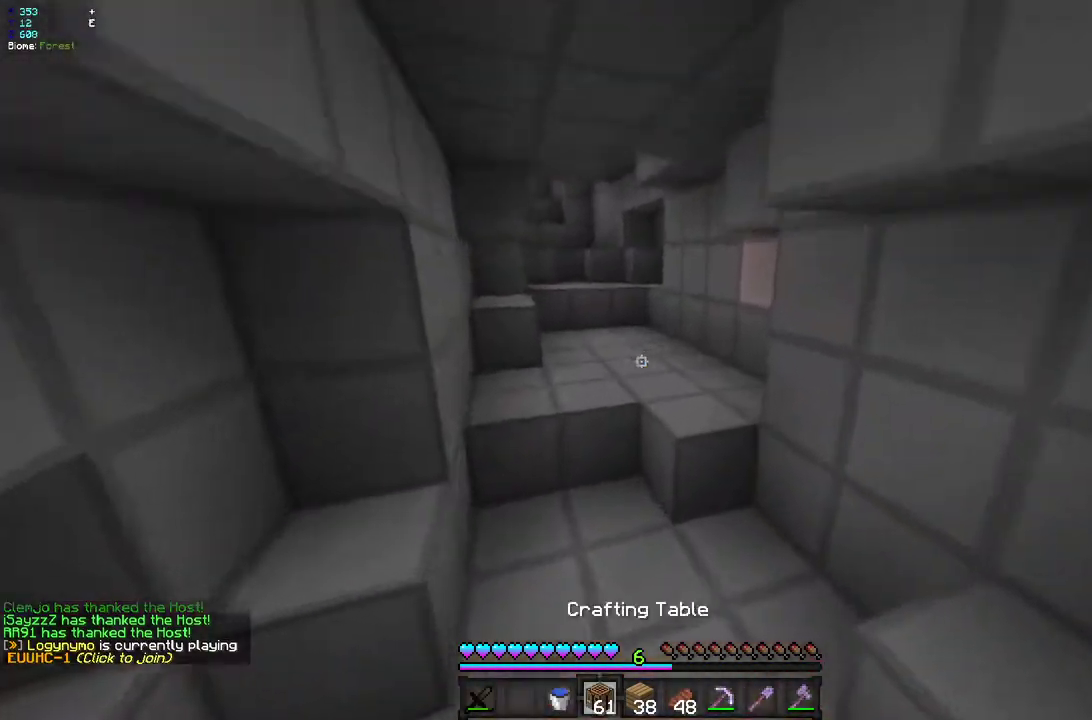
{"keys": ["z"], "mouse": [], "events": [[100, "mouse_right", "down"], [233, "mouse_right", "up"]]}
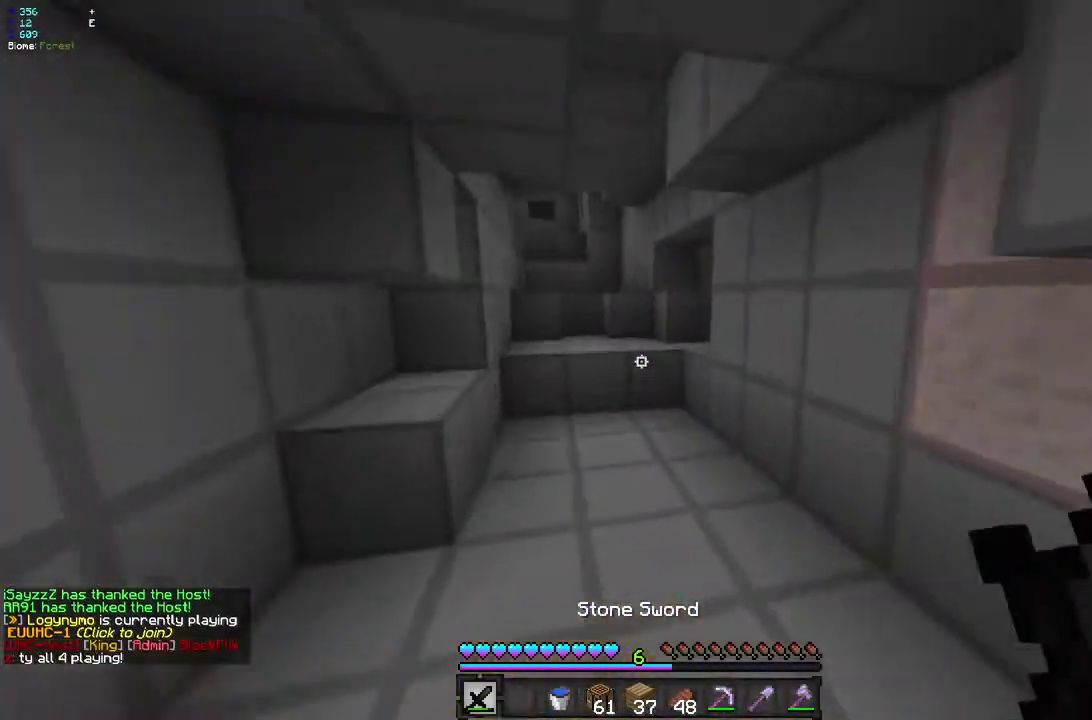
{"keys": ["z"], "mouse": [], "events": [[233, "mouse_right", "down"], [383, "mouse_right", "up"]]}
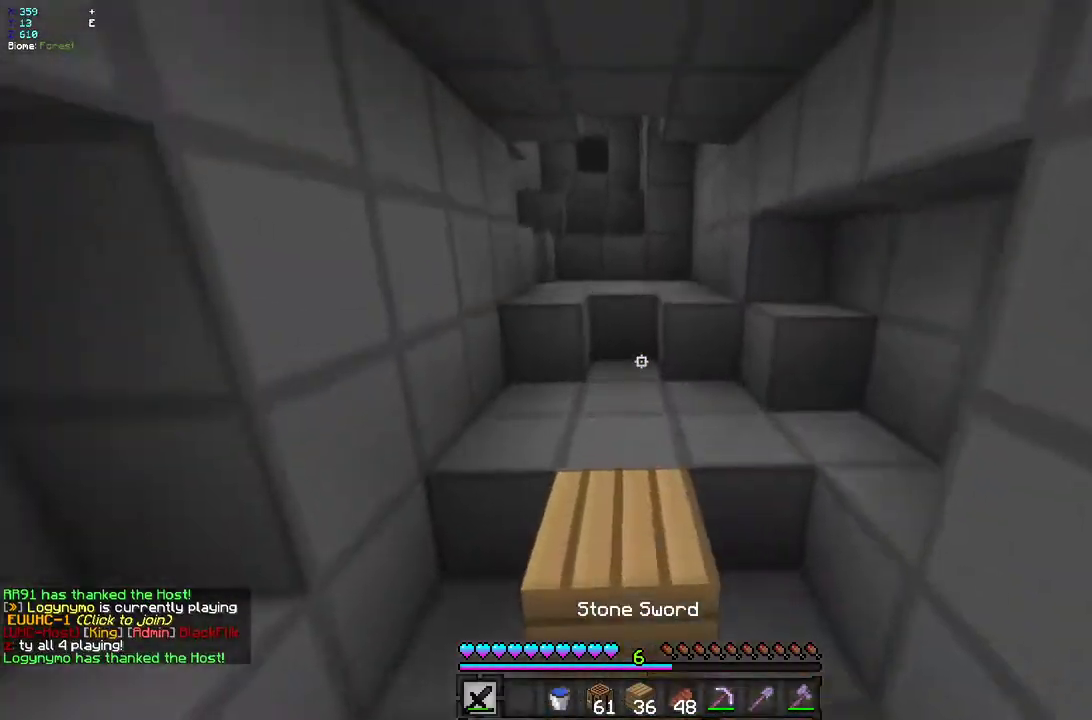
{"keys": ["q", "z"], "mouse": [], "events": [[400, "q", "down"]]}
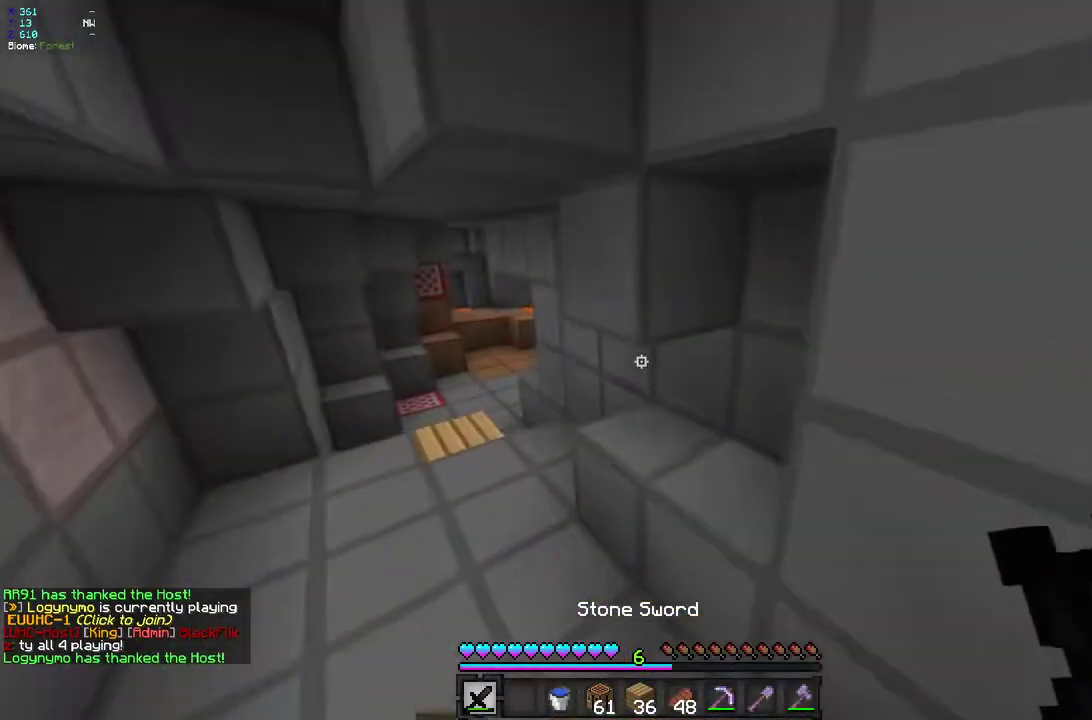
{"keys": ["q", "z"], "mouse": [], "events": []}
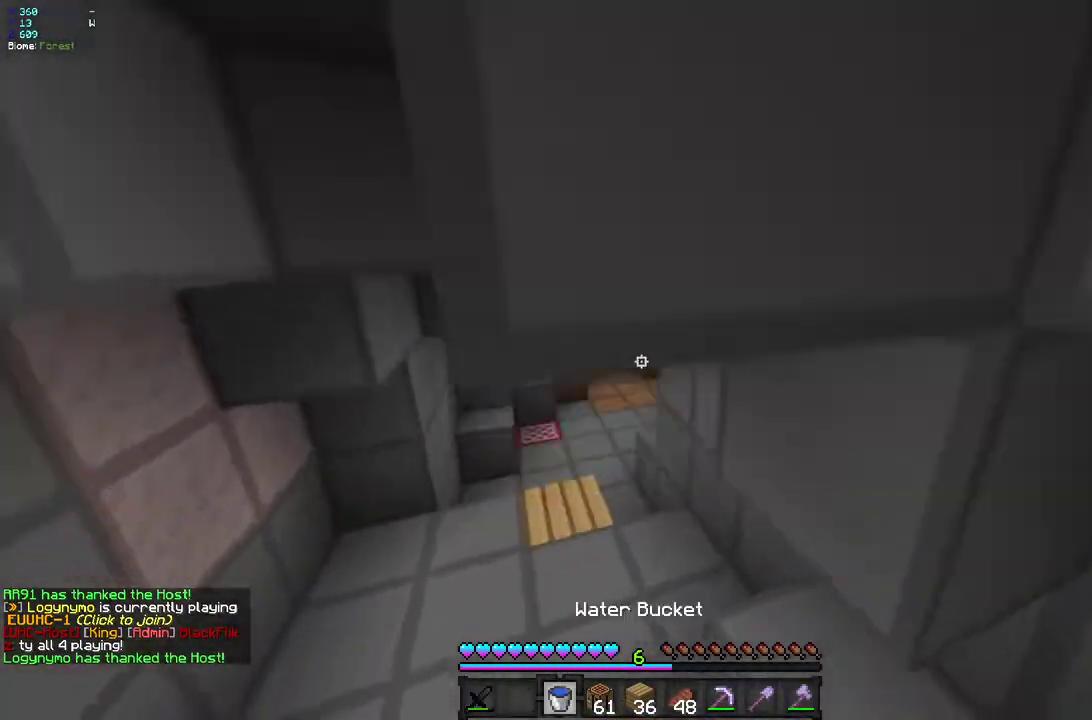
{"keys": ["z"], "mouse": [], "events": [[167, "q", "up"]]}
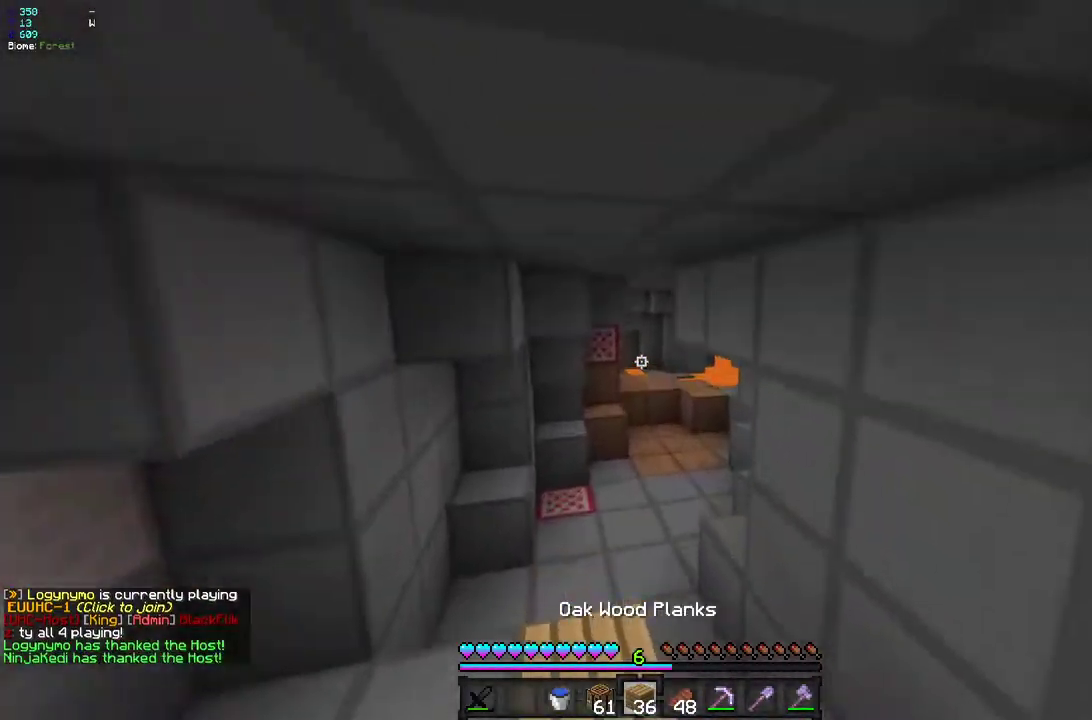
{"keys": ["z"], "mouse": [], "events": []}
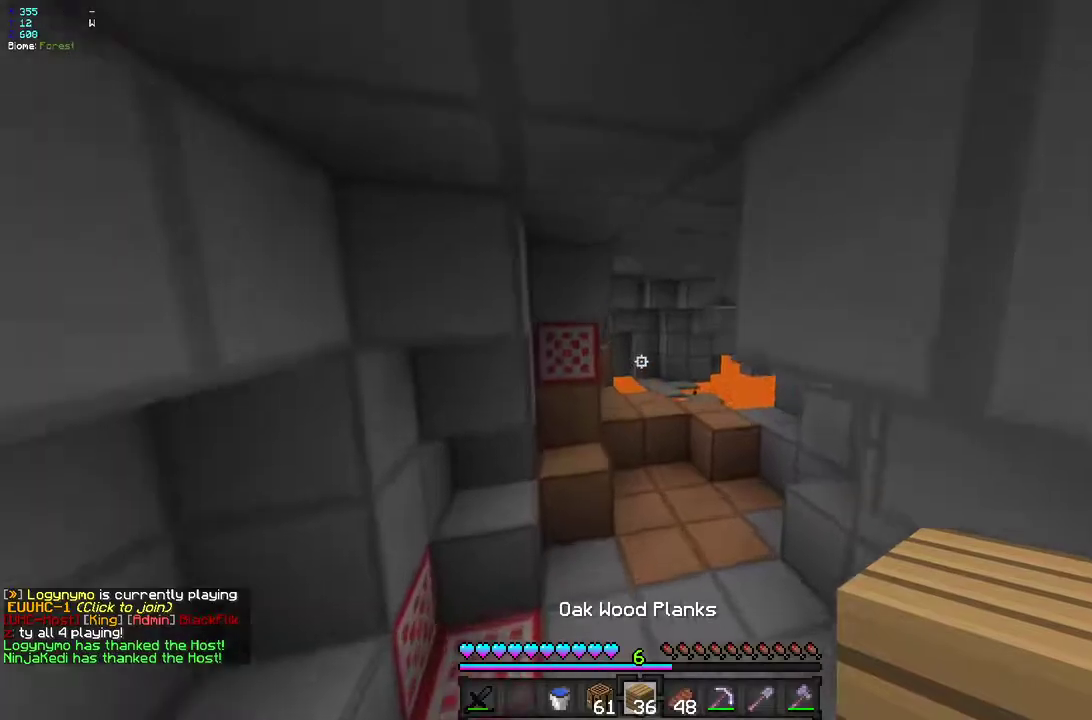
{"keys": ["z"], "mouse": [], "events": [[250, "d", "down"], [350, "d", "up"]]}
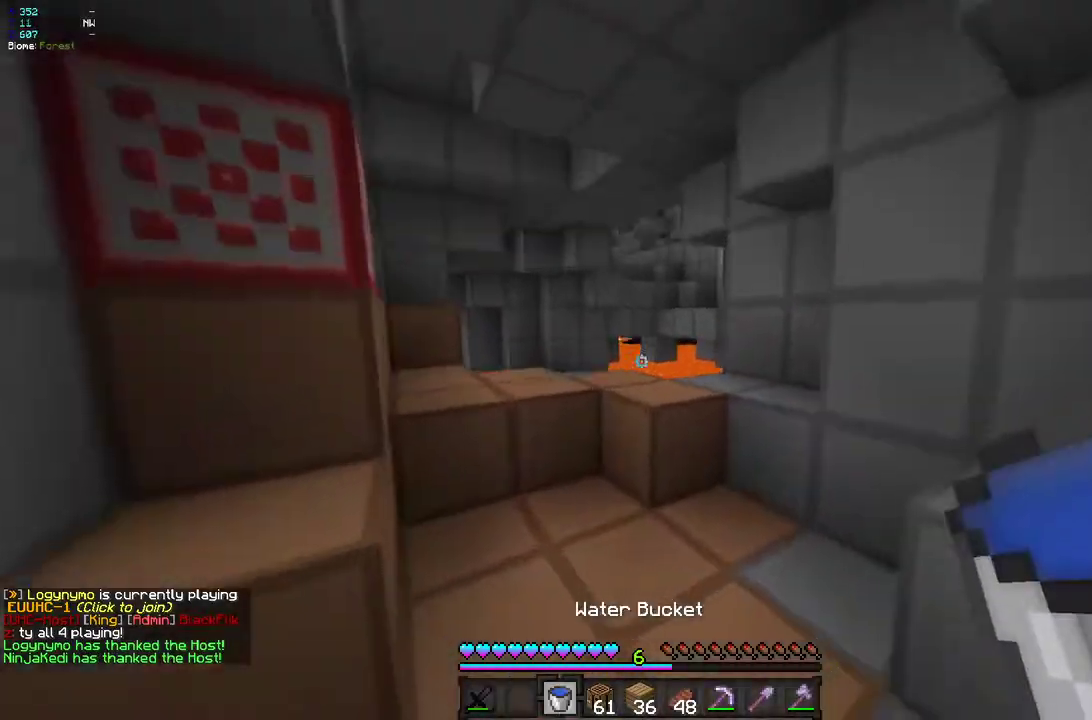
{"keys": ["d", "z"], "mouse": [], "events": [[500, "d", "down"]]}
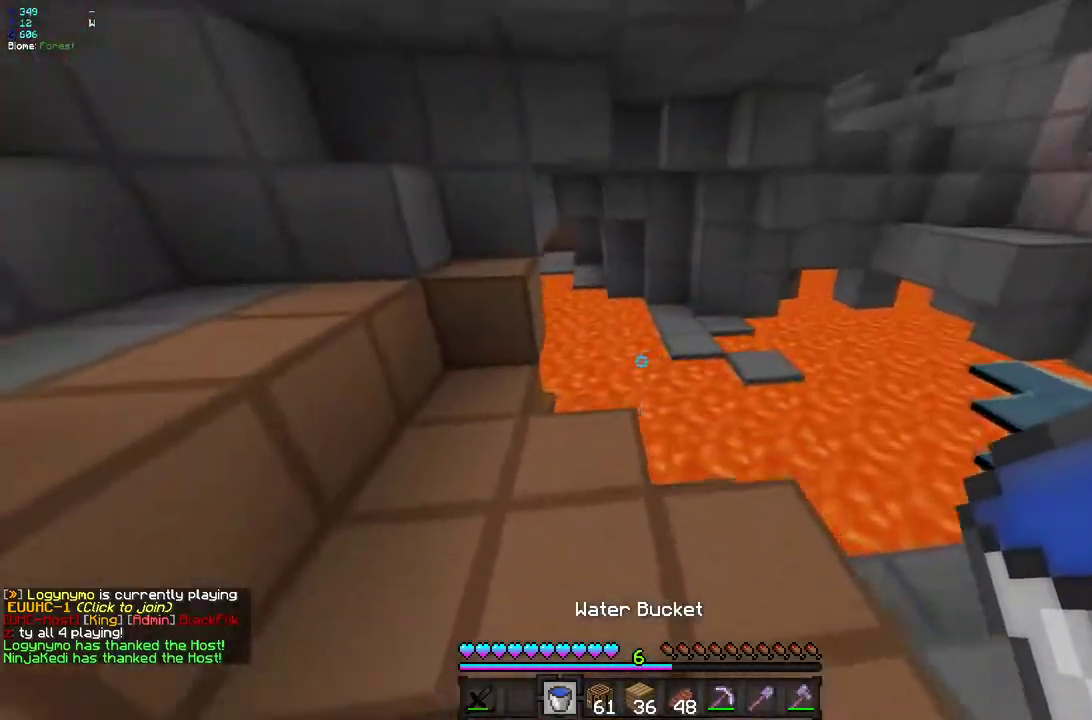
{"keys": ["z"], "mouse": ["right"], "events": [[150, "d", "up"], [300, "q", "down"], [333, "mouse_right", "down"], [433, "mouse_right", "up"], [483, "mouse_right", "down"], [483, "q", "up"]]}
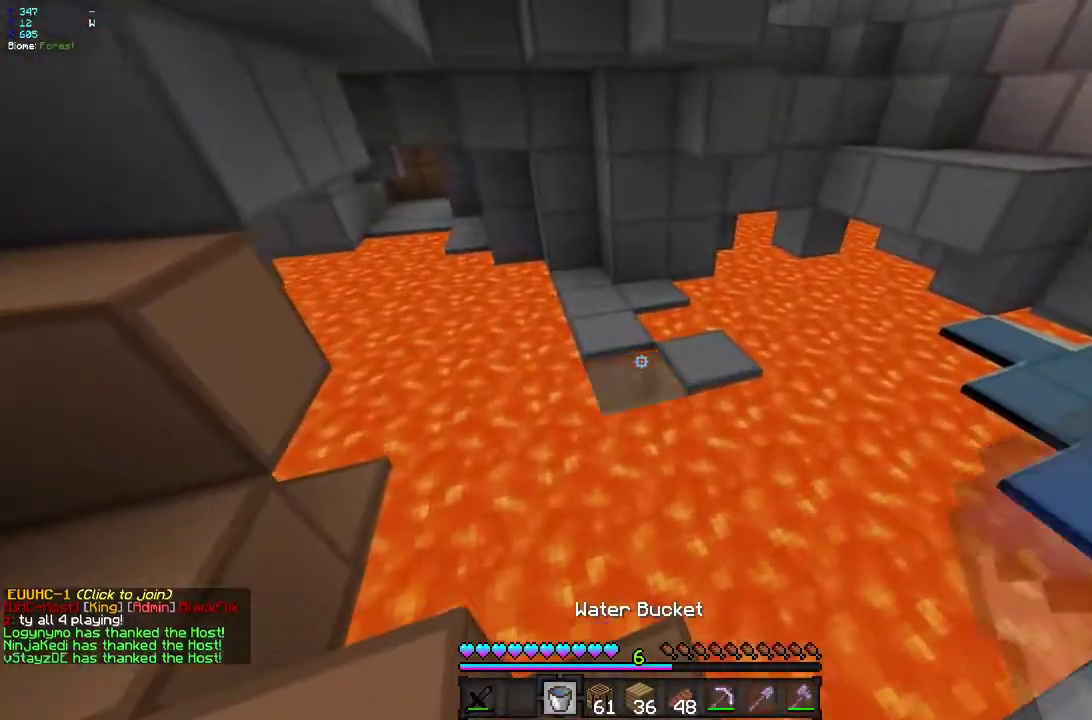
{"keys": ["z"], "mouse": ["right"], "events": [[133, "mouse_right", "up"], [217, "z", "up"], [383, "mouse_right", "down"], [400, "z", "down"]]}